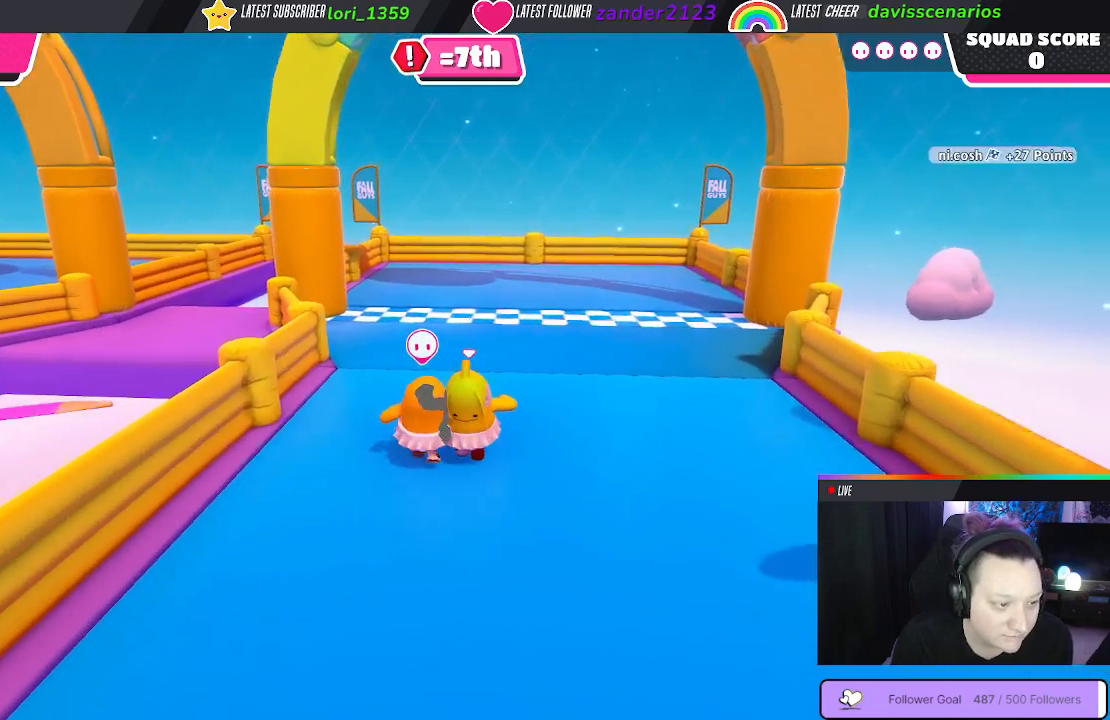
Gameplay with a controller (Xbox layout); each line is a JSON object with the inputs held at the frame after it. "events" lists button and stick changes between this image and that frame as [ms after this image, input, new state], when the widget could be followed in between. Not read: SHARE.
{"buttons": [], "left_stick": "up", "right_stick": "center", "events": [[33, "right_stick", "right"], [133, "right_stick", "center"]]}
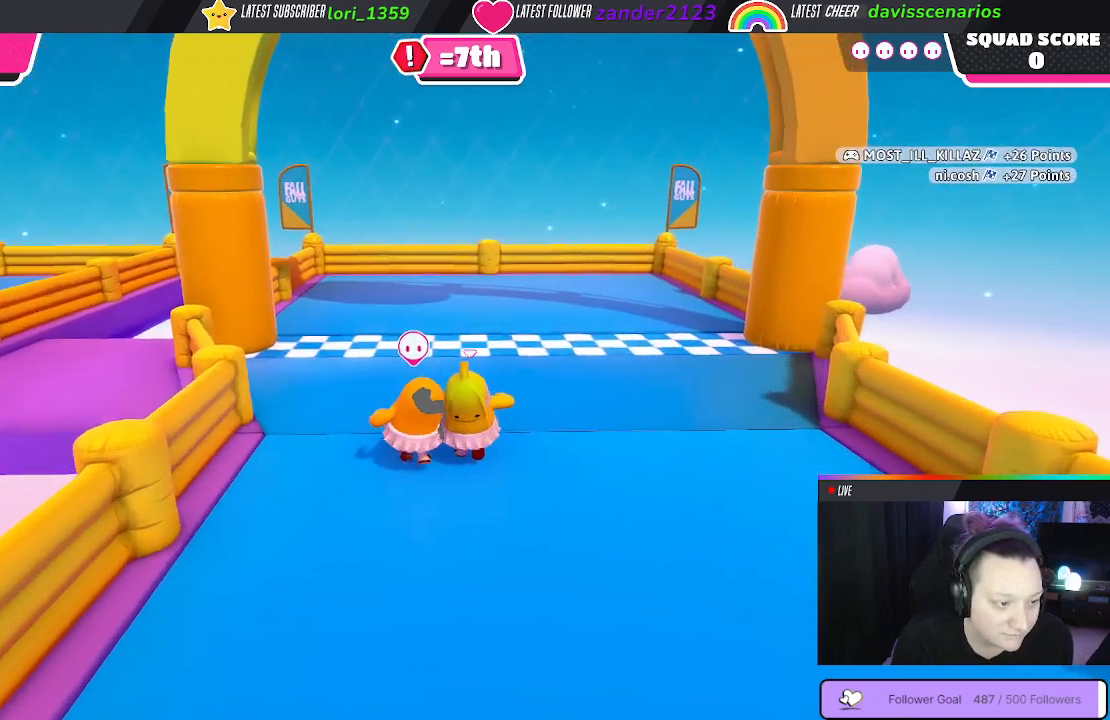
{"buttons": [], "left_stick": "up", "right_stick": "center", "events": [[267, "A", "down"], [417, "A", "up"]]}
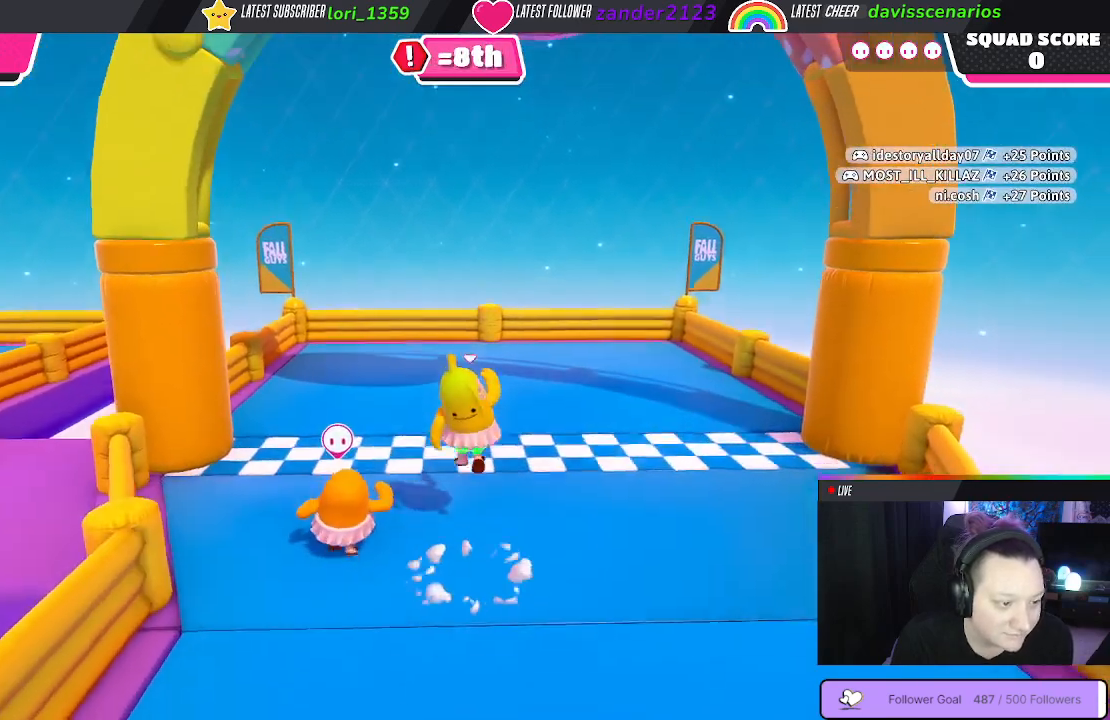
{"buttons": [], "left_stick": "up", "right_stick": "center", "events": [[33, "X", "down"], [183, "X", "up"]]}
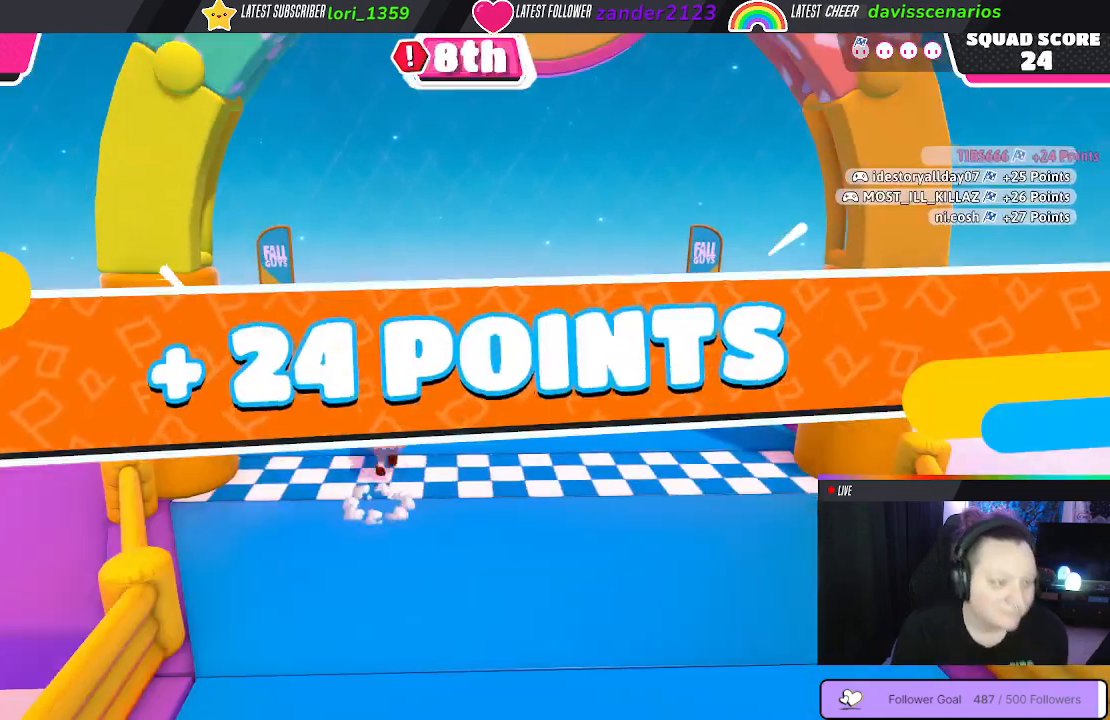
{"buttons": [], "left_stick": "center", "right_stick": "center", "events": [[400, "left_stick", "center"]]}
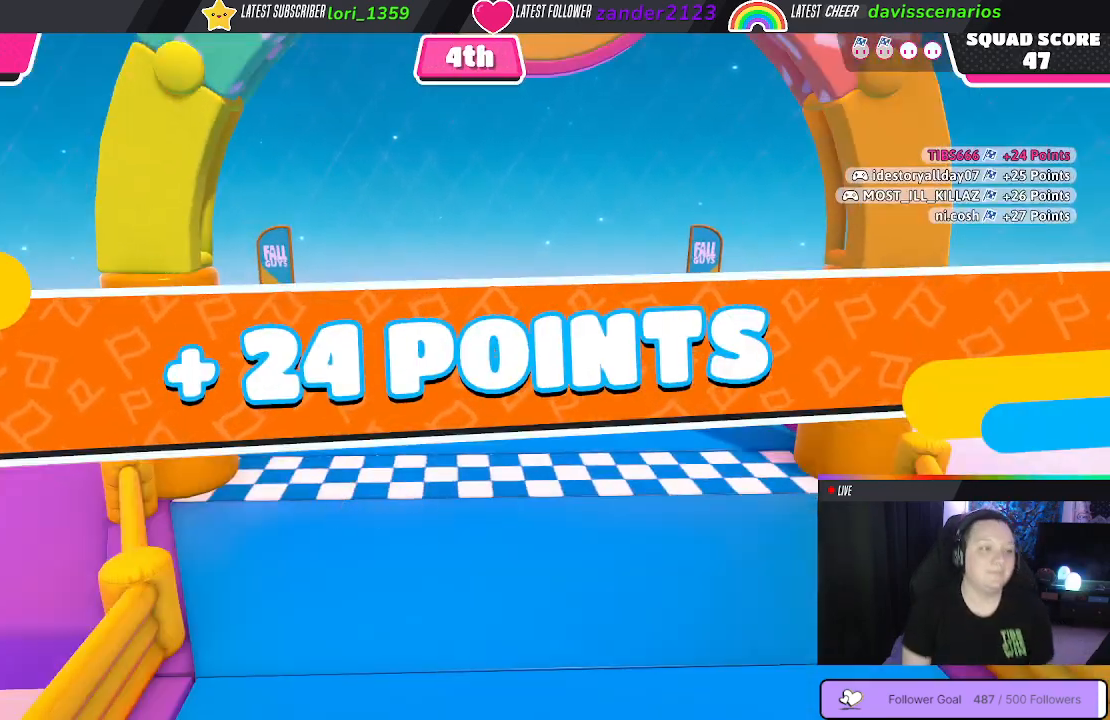
{"buttons": [], "left_stick": "center", "right_stick": "center", "events": []}
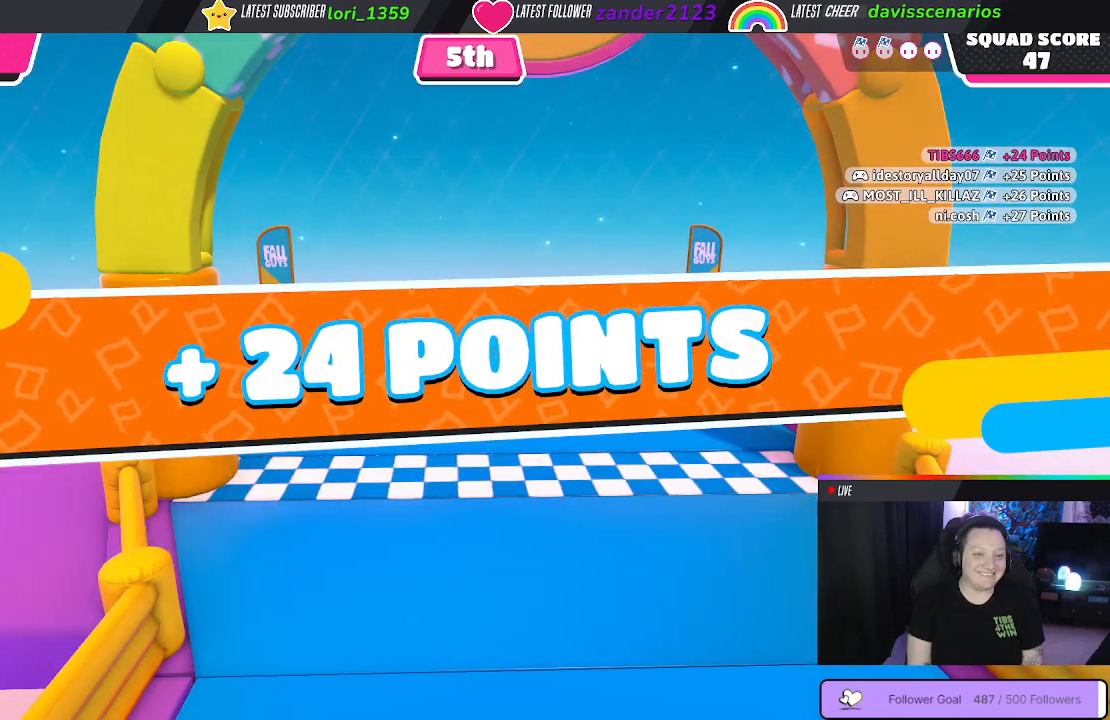
{"buttons": [], "left_stick": "center", "right_stick": "center", "events": []}
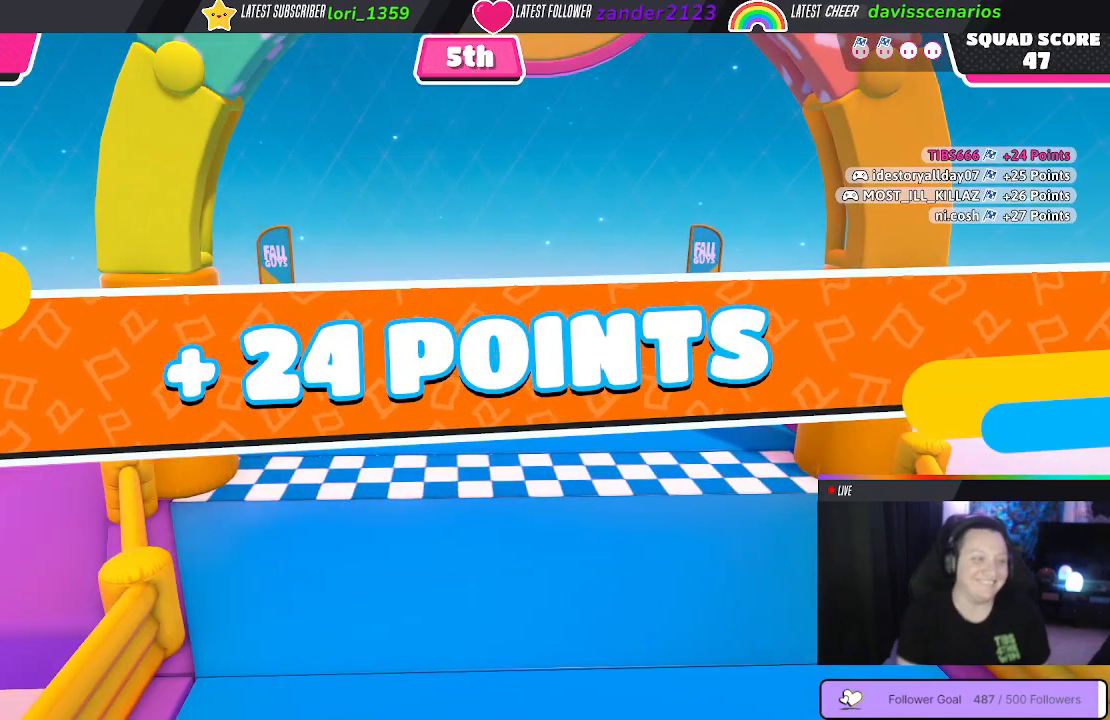
{"buttons": [], "left_stick": "center", "right_stick": "center", "events": []}
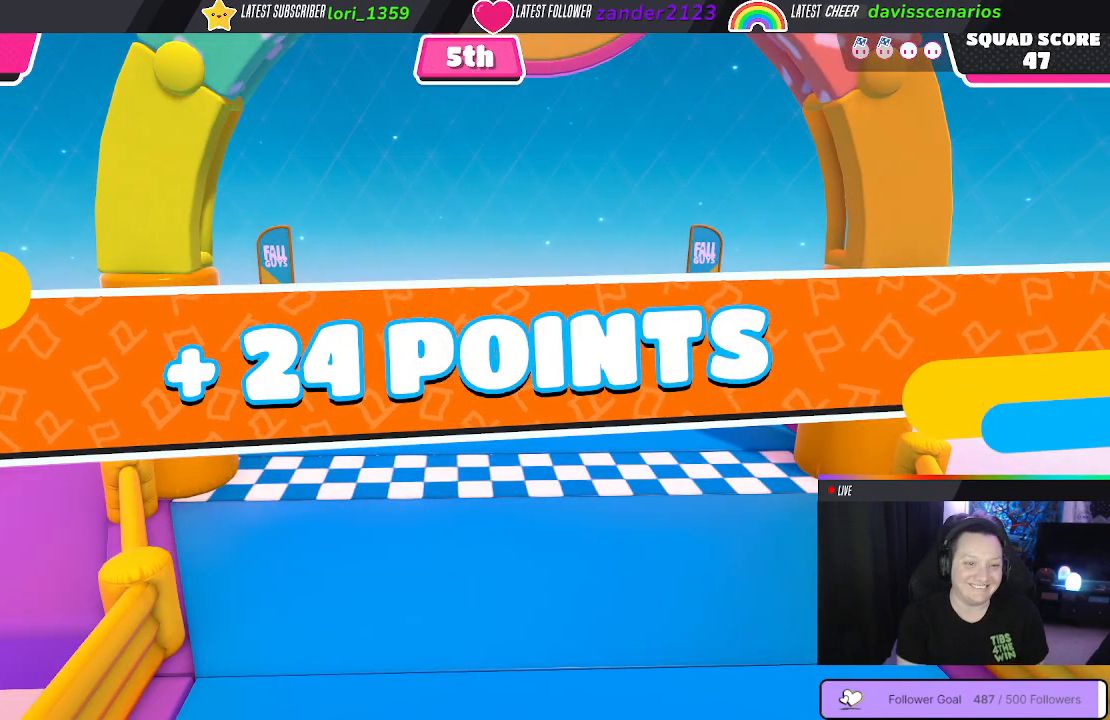
{"buttons": [], "left_stick": "center", "right_stick": "center", "events": []}
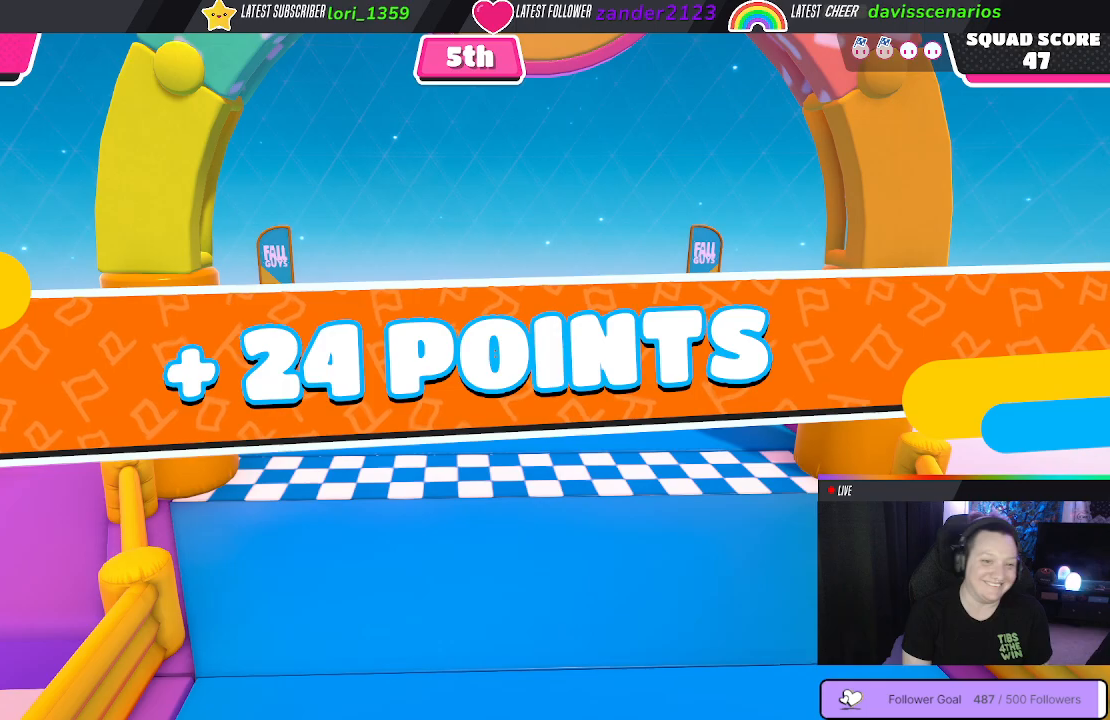
{"buttons": [], "left_stick": "center", "right_stick": "center", "events": []}
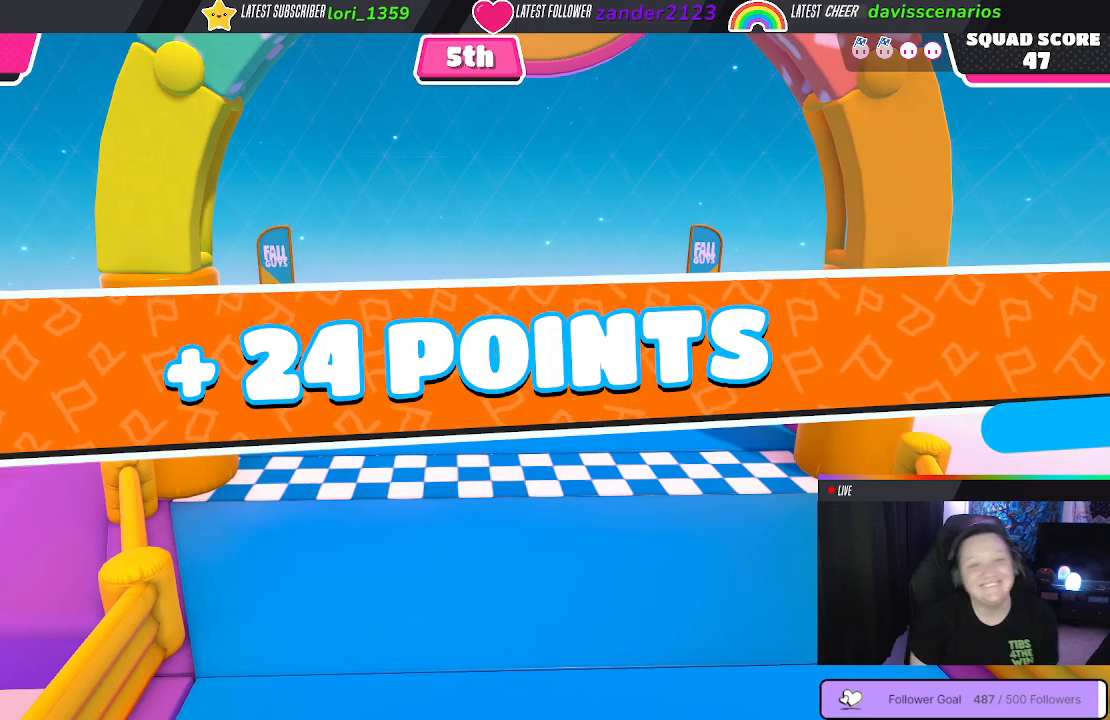
{"buttons": [], "left_stick": "center", "right_stick": "center", "events": []}
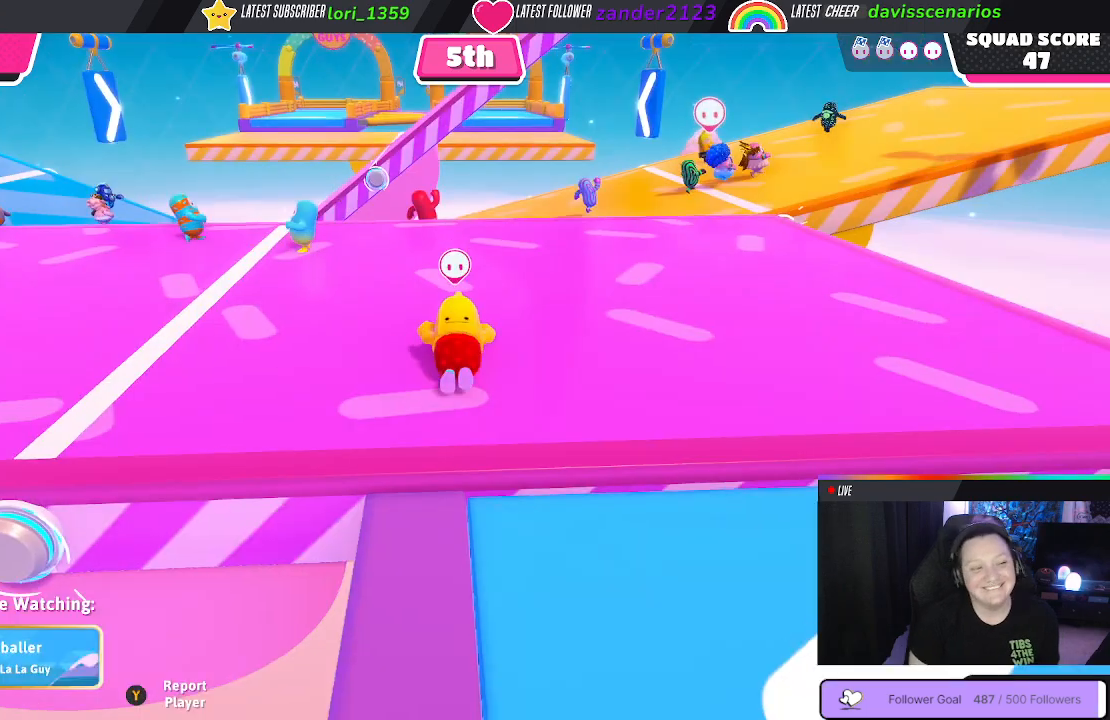
{"buttons": [], "left_stick": "center", "right_stick": "center", "events": []}
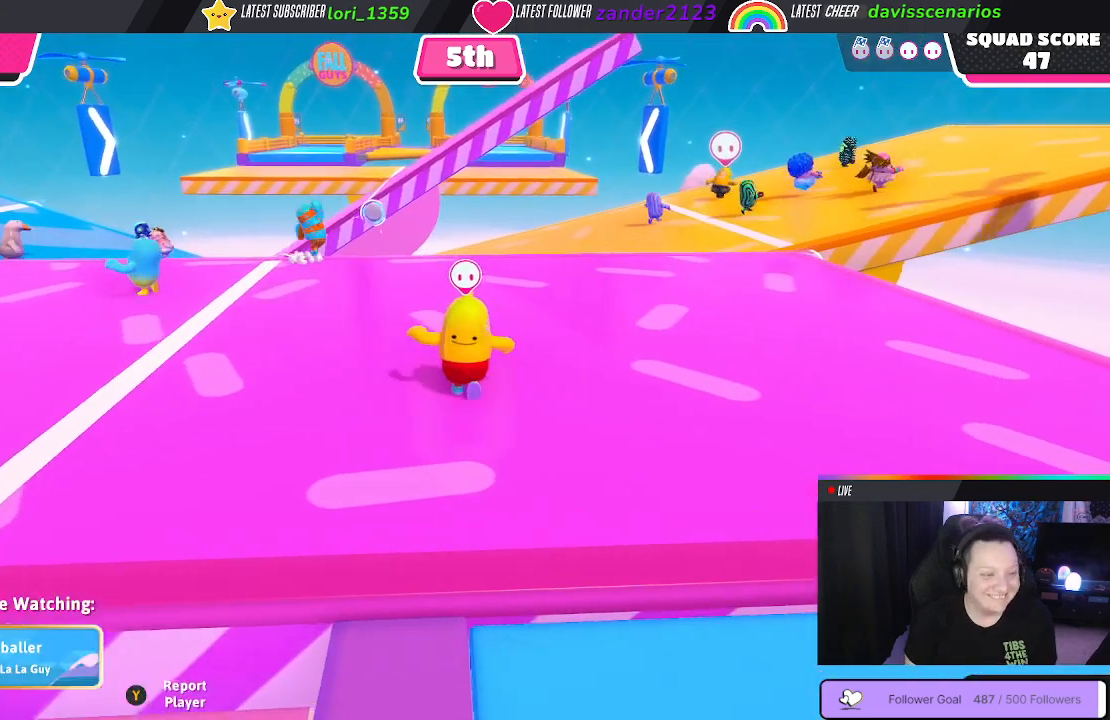
{"buttons": [], "left_stick": "center", "right_stick": "center", "events": []}
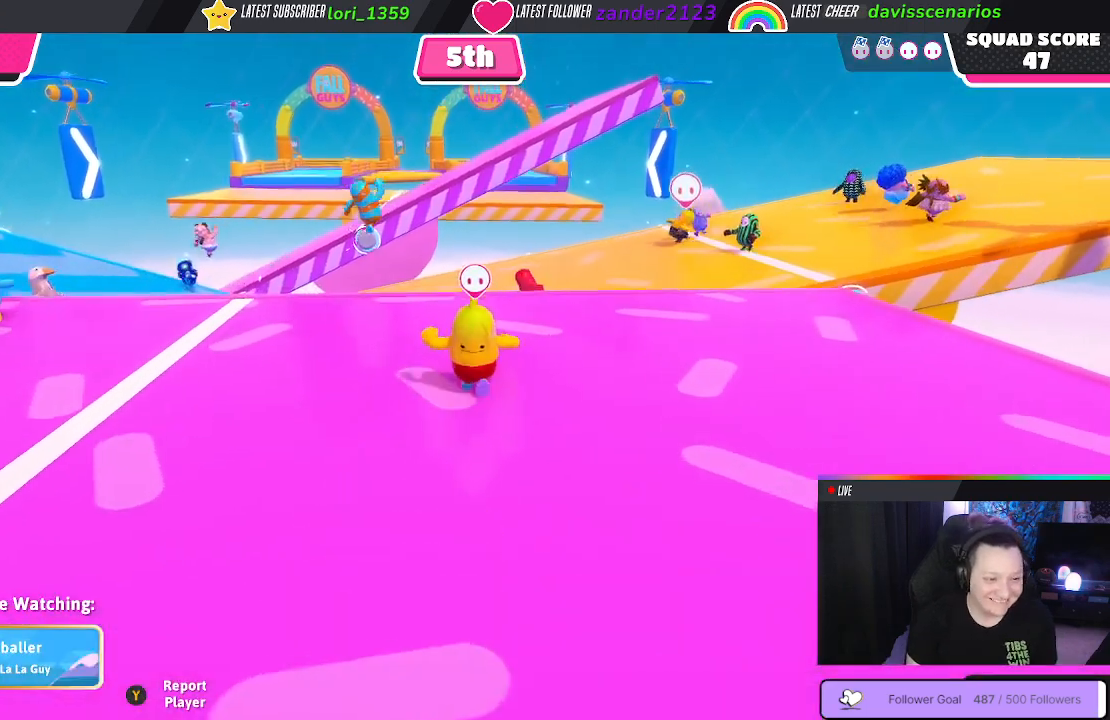
{"buttons": [], "left_stick": "center", "right_stick": "center", "events": []}
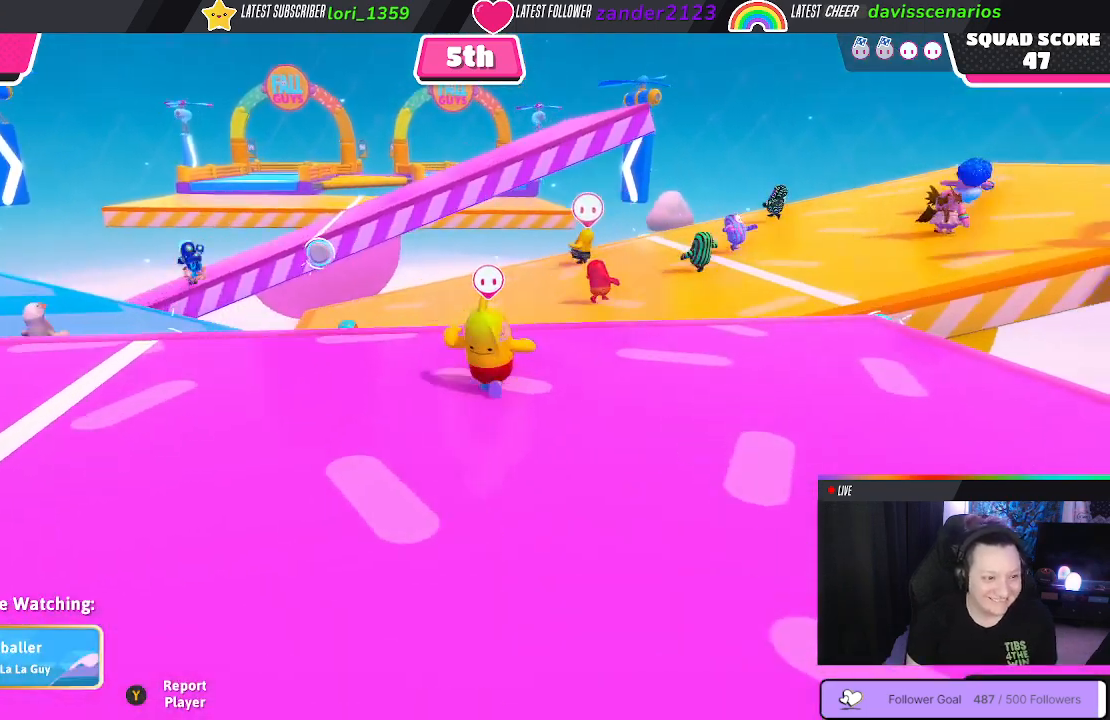
{"buttons": [], "left_stick": "center", "right_stick": "center", "events": [[67, "right_stick", "down-right"], [133, "right_stick", "center"]]}
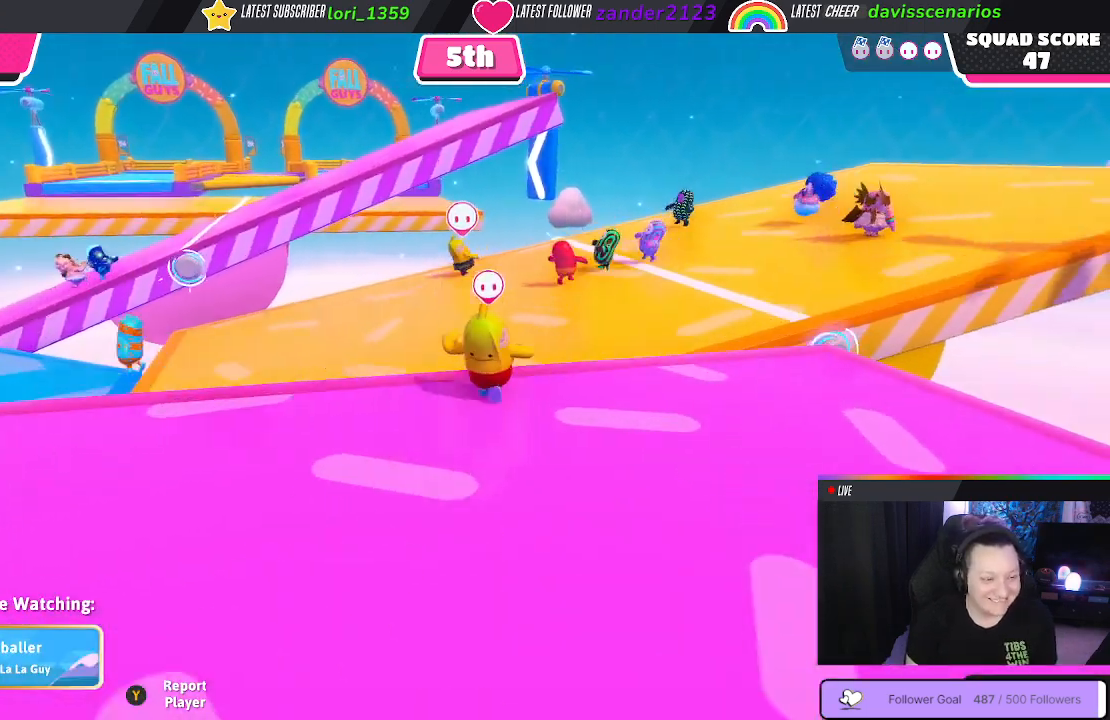
{"buttons": [], "left_stick": "center", "right_stick": "center", "events": []}
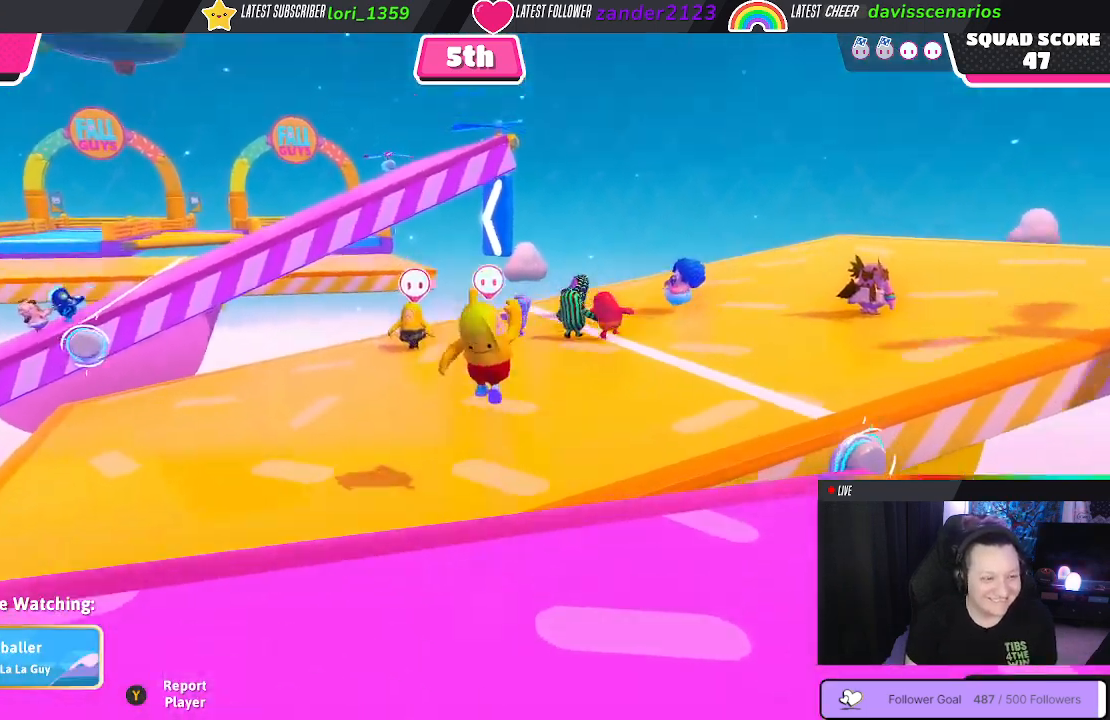
{"buttons": [], "left_stick": "center", "right_stick": "center", "events": []}
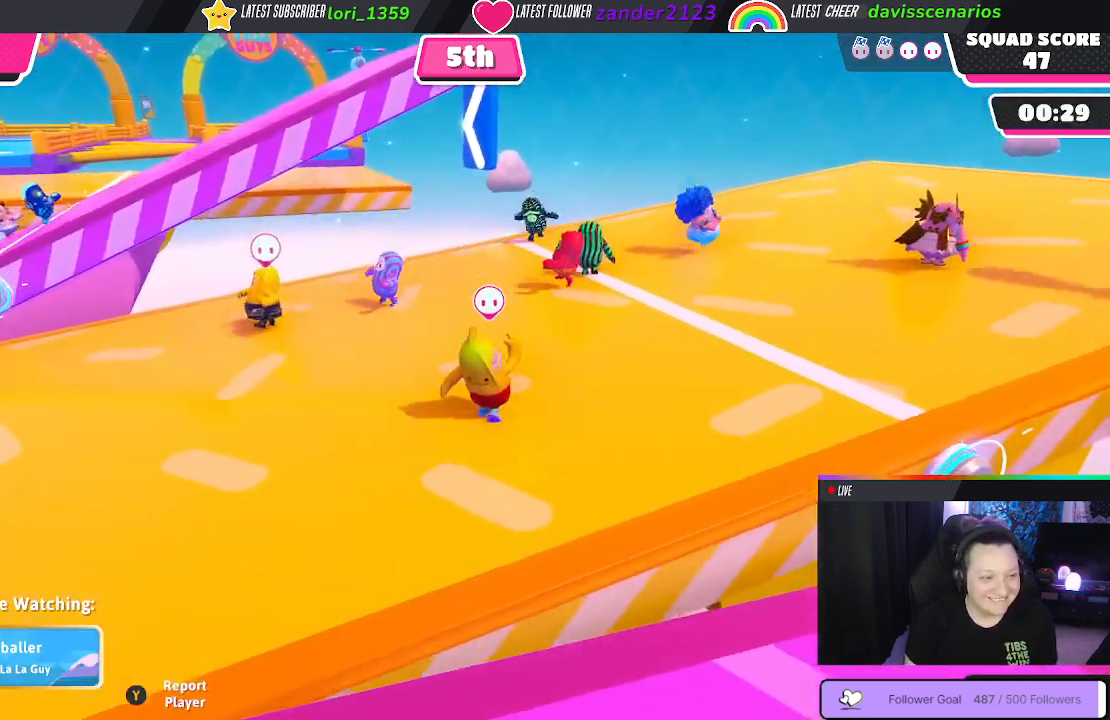
{"buttons": [], "left_stick": "center", "right_stick": "center", "events": []}
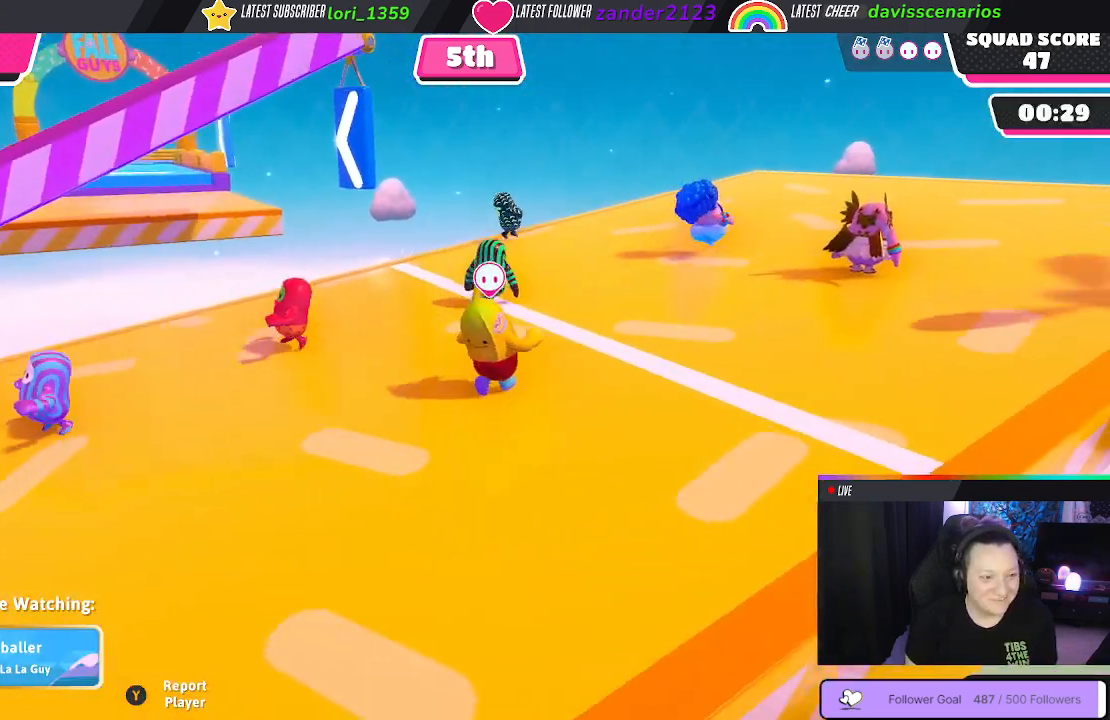
{"buttons": [], "left_stick": "center", "right_stick": "center", "events": []}
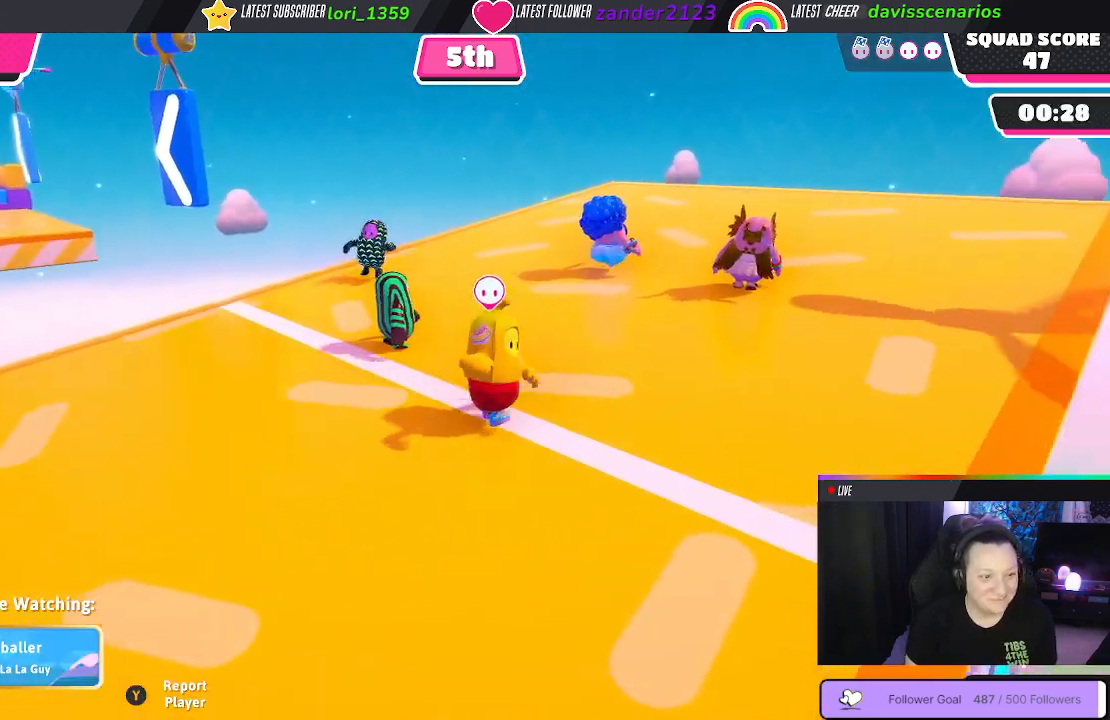
{"buttons": [], "left_stick": "center", "right_stick": "left", "events": [[500, "right_stick", "left"]]}
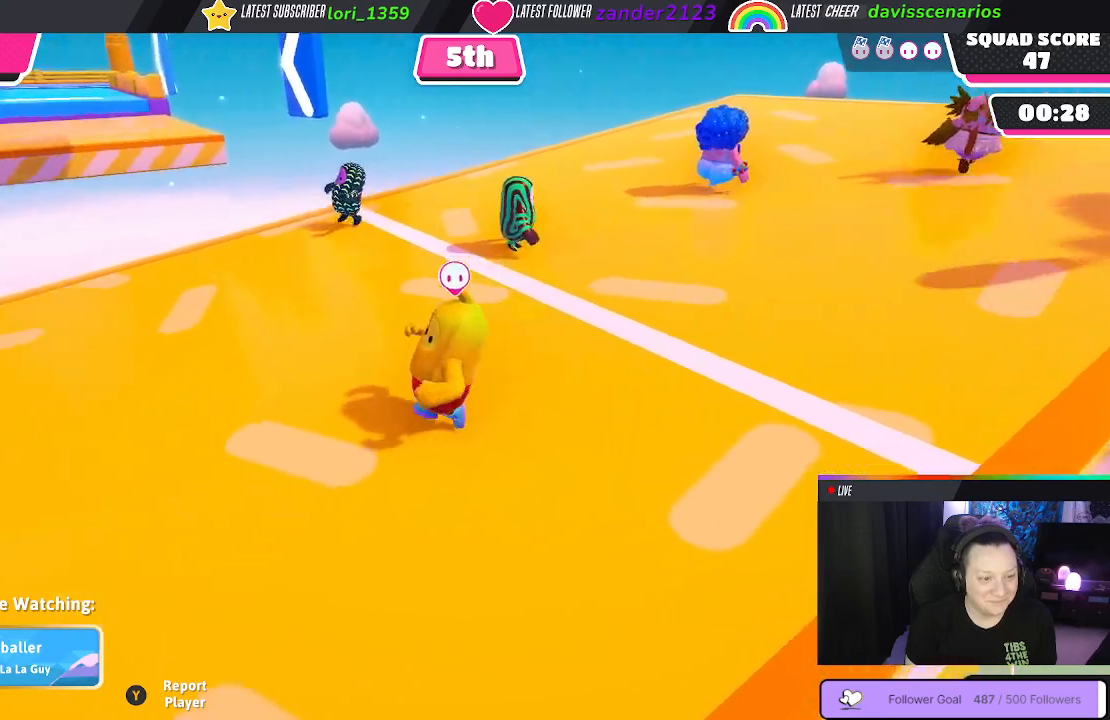
{"buttons": [], "left_stick": "center", "right_stick": "center", "events": [[350, "right_stick", "center"]]}
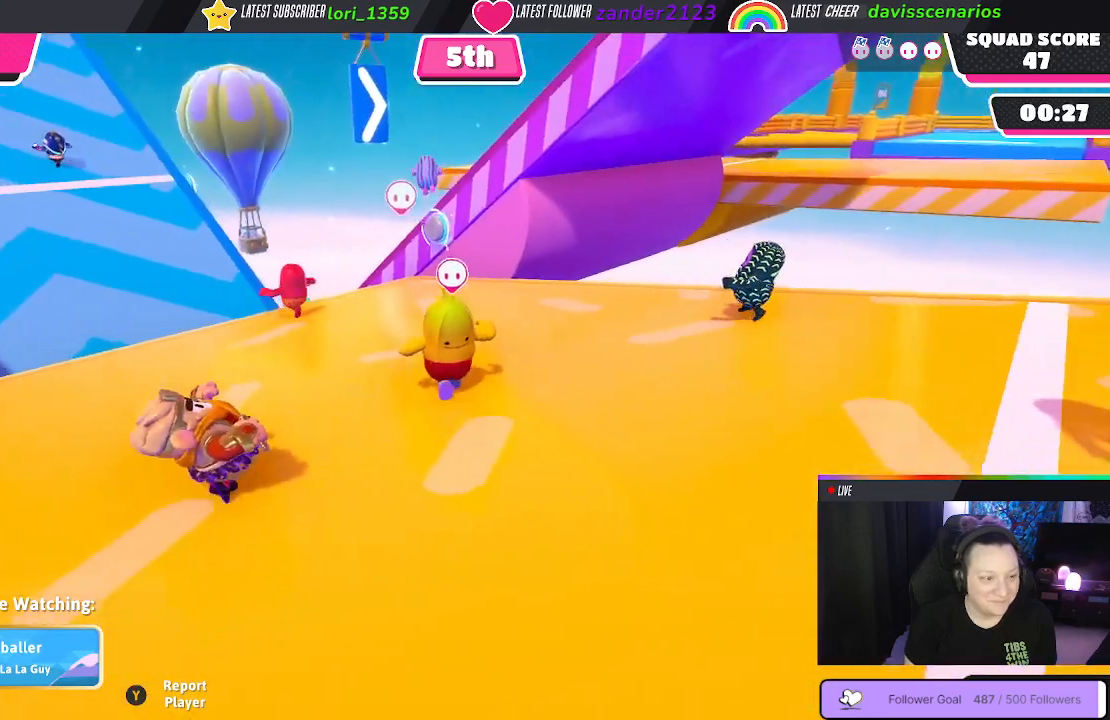
{"buttons": [], "left_stick": "center", "right_stick": "center", "events": []}
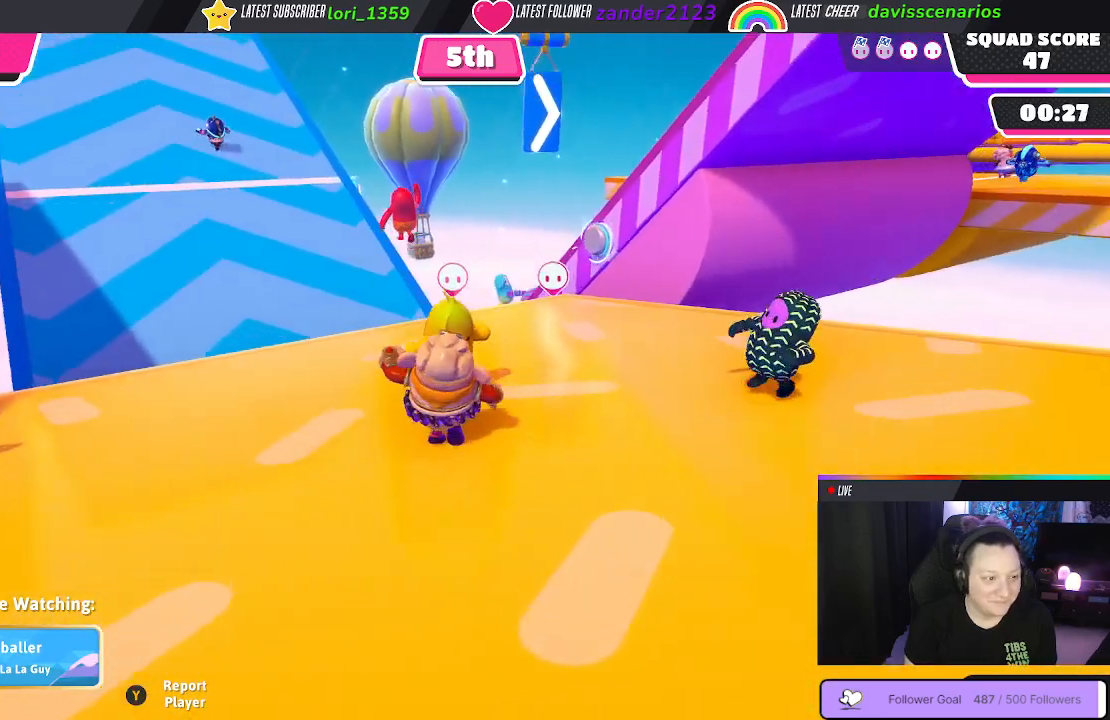
{"buttons": [], "left_stick": "center", "right_stick": "center", "events": []}
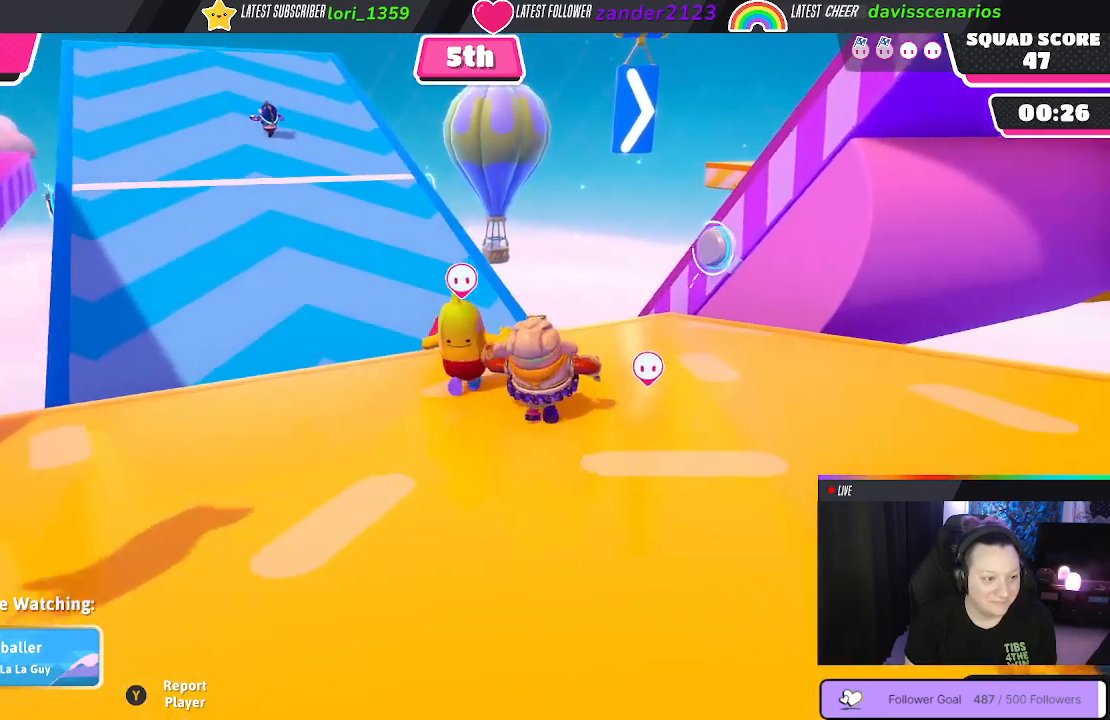
{"buttons": [], "left_stick": "center", "right_stick": "center", "events": []}
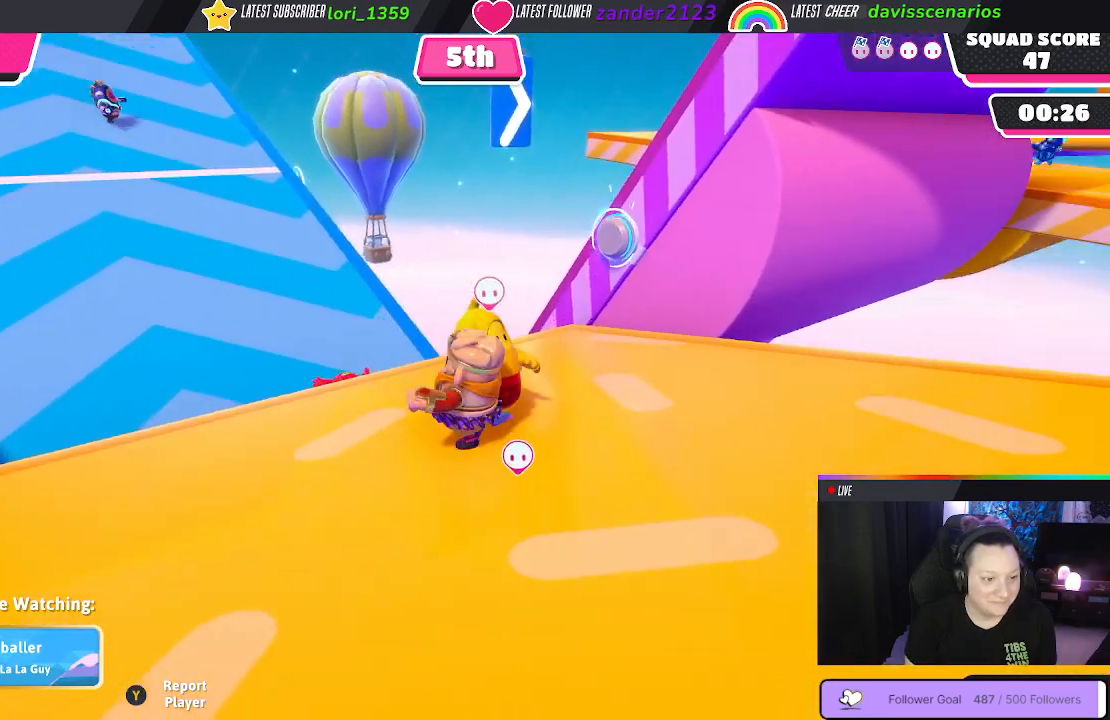
{"buttons": [], "left_stick": "center", "right_stick": "center", "events": []}
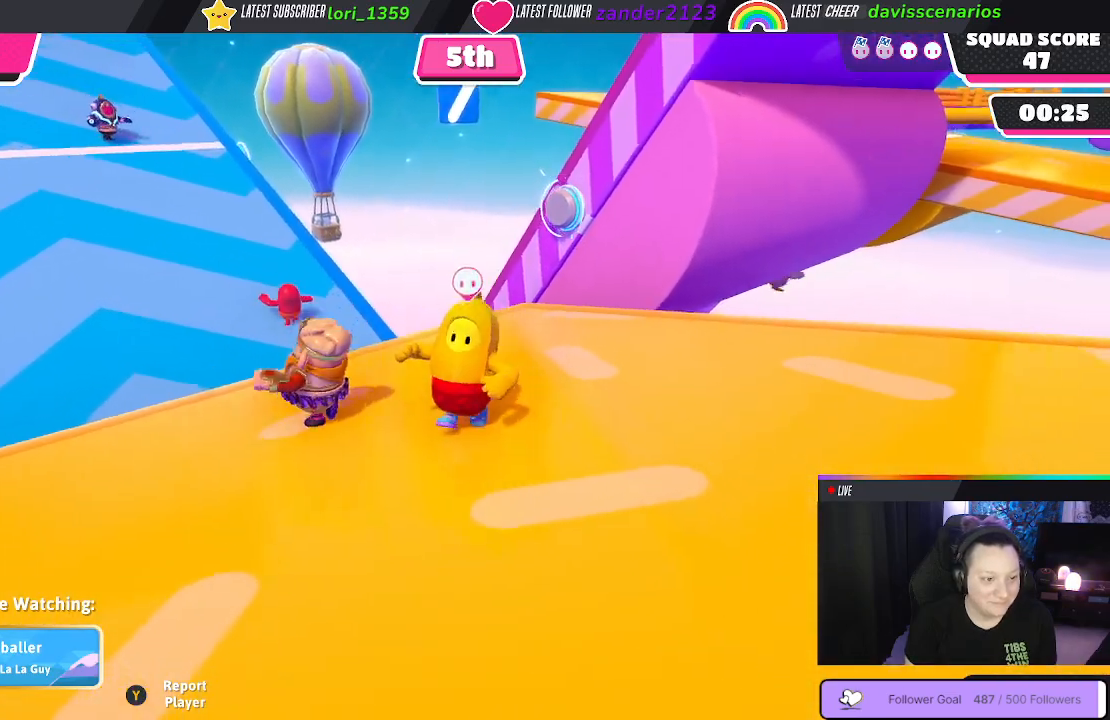
{"buttons": [], "left_stick": "center", "right_stick": "center", "events": []}
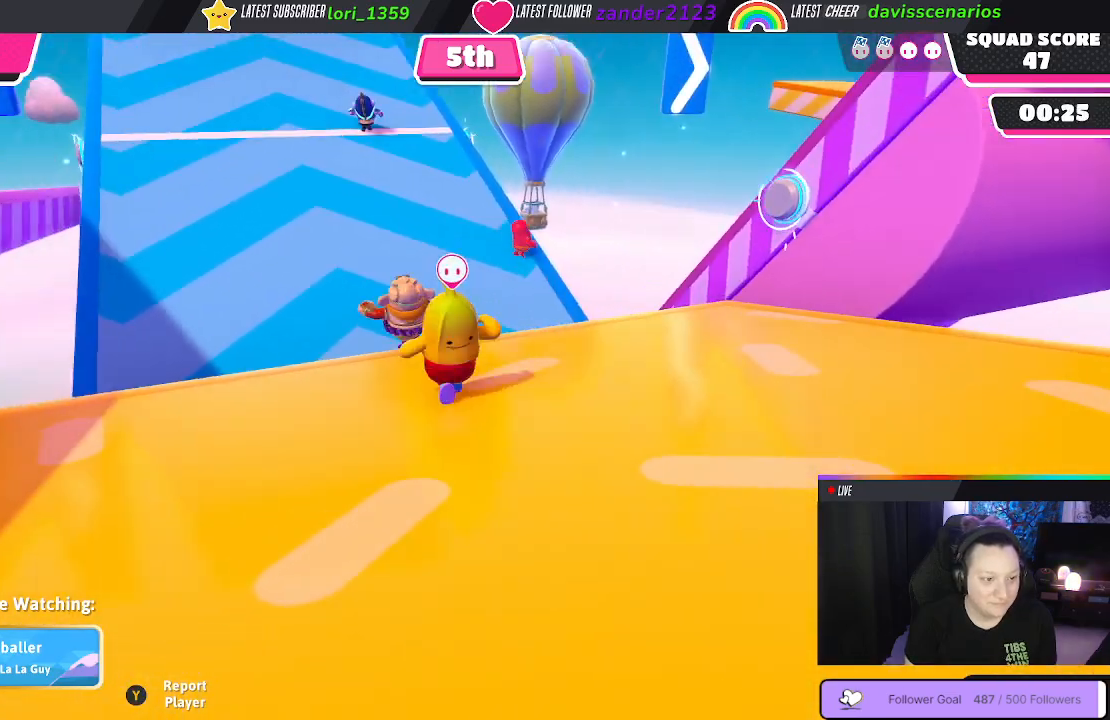
{"buttons": [], "left_stick": "center", "right_stick": "right", "events": [[50, "right_stick", "right"]]}
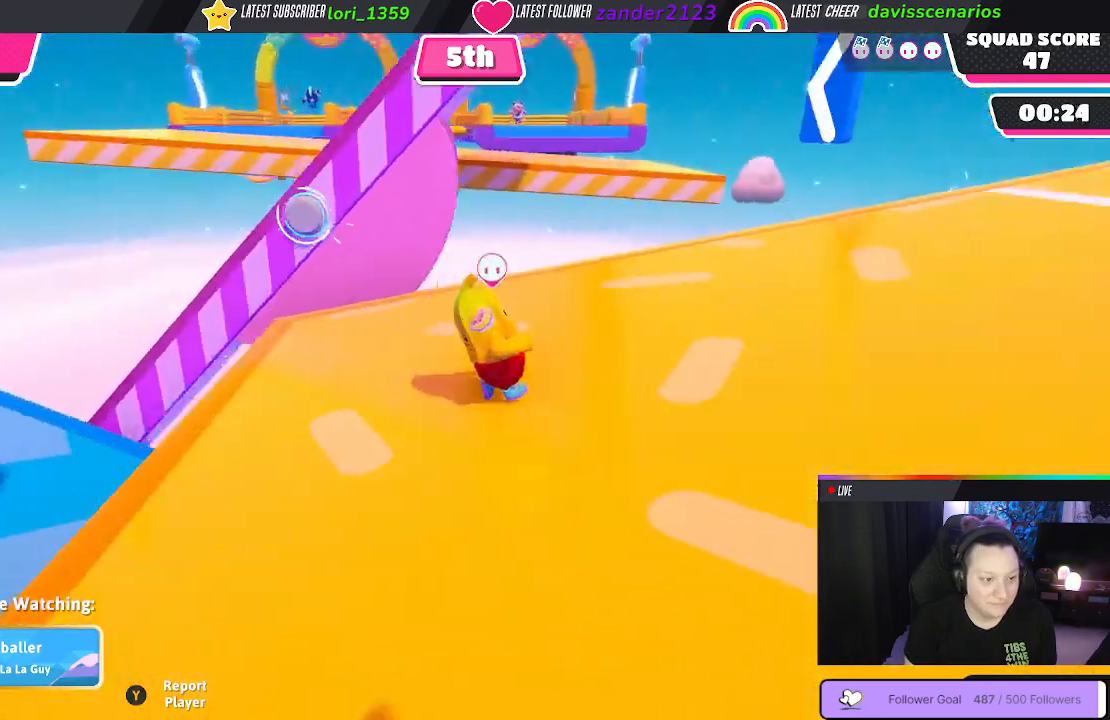
{"buttons": [], "left_stick": "center", "right_stick": "center", "events": [[267, "right_stick", "center"]]}